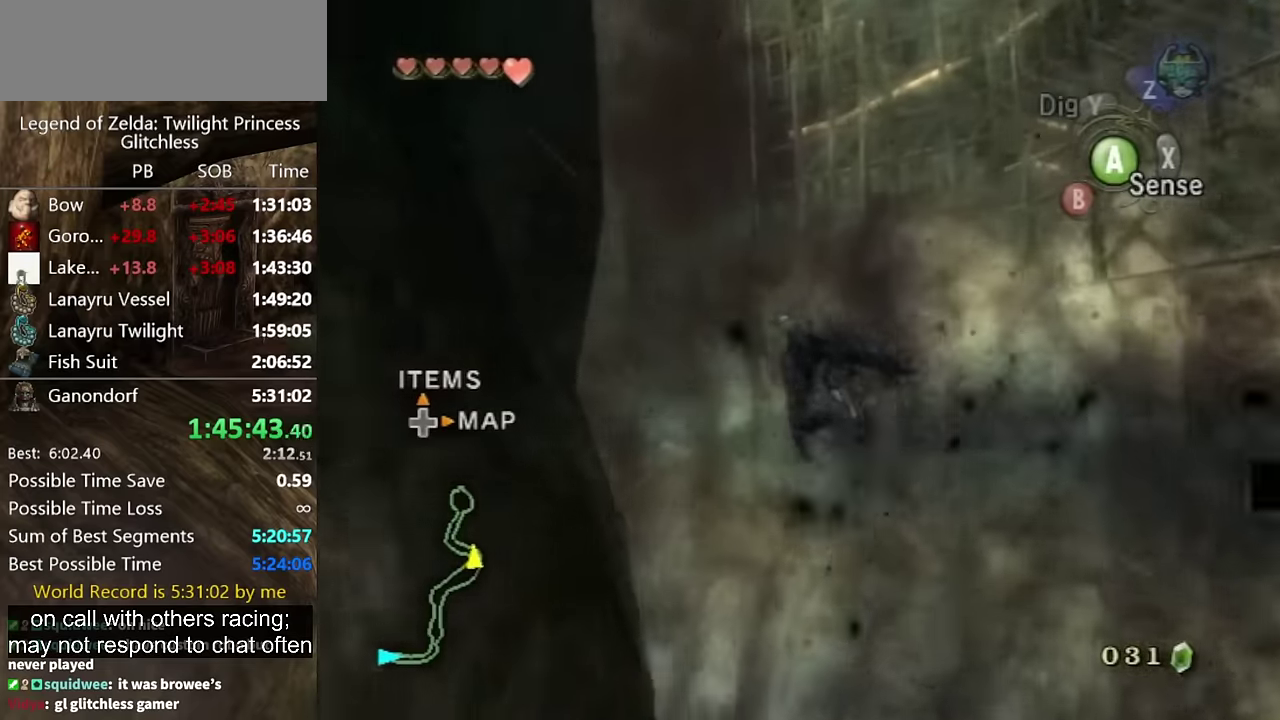
Gameplay with a controller (Nintendo layout); each line is a JSON object with the inputs held at the frame after it. "events" lists button and stick changes between this image and that frame as [ms after this image, input, new state], when the widget could be followed in between. Not read: L2 L3 R3 START.
{"buttons": ["A"], "left_stick": "left", "right_stick": "center"}
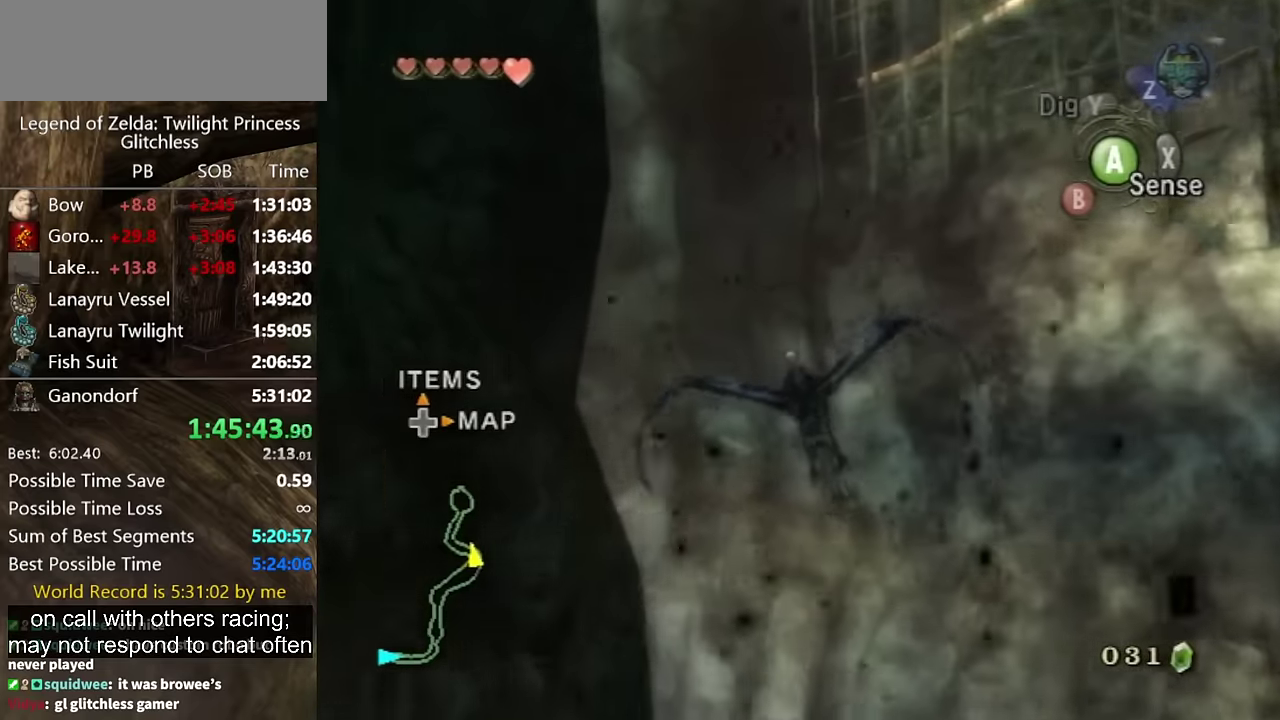
{"buttons": ["A"], "left_stick": "left", "right_stick": "center", "events": [[67, "A", "up"], [133, "A", "down"], [233, "A", "up"], [333, "A", "down"], [433, "A", "up"], [500, "A", "down"]]}
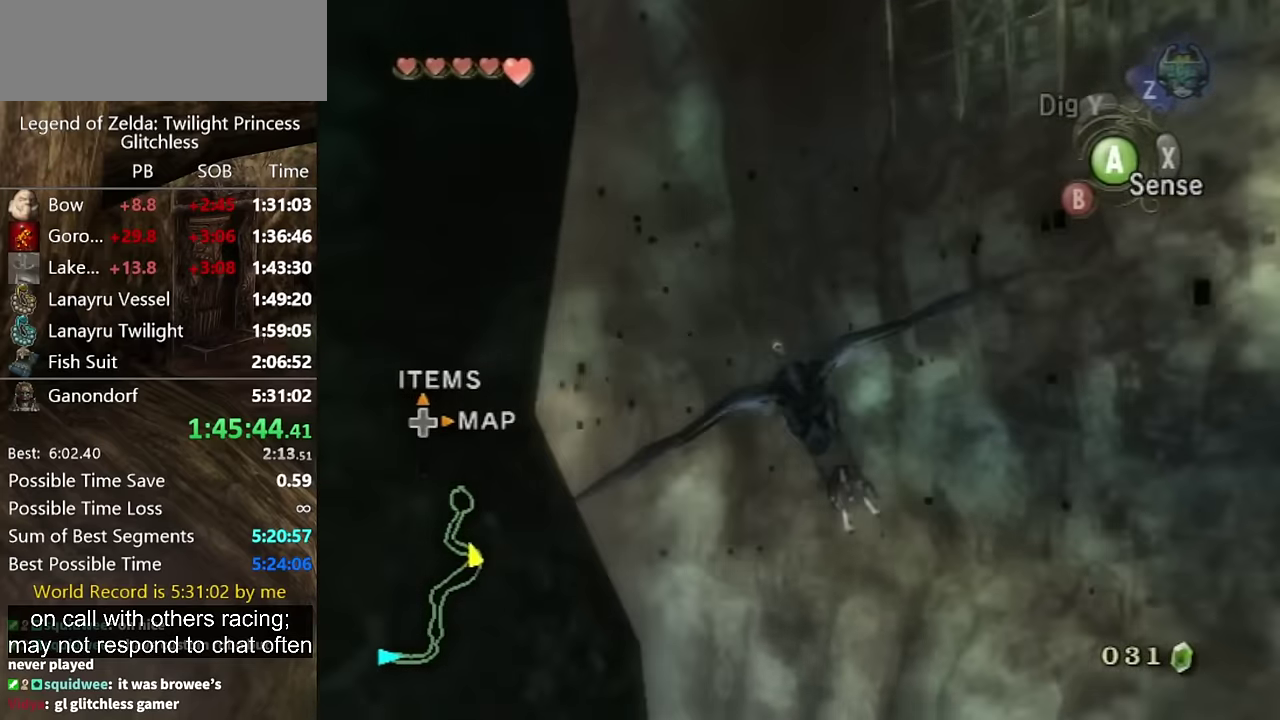
{"buttons": ["A"], "left_stick": "left", "right_stick": "center", "events": [[67, "A", "up"], [133, "A", "down"], [233, "A", "up"], [300, "A", "down"], [400, "A", "up"], [500, "A", "down"]]}
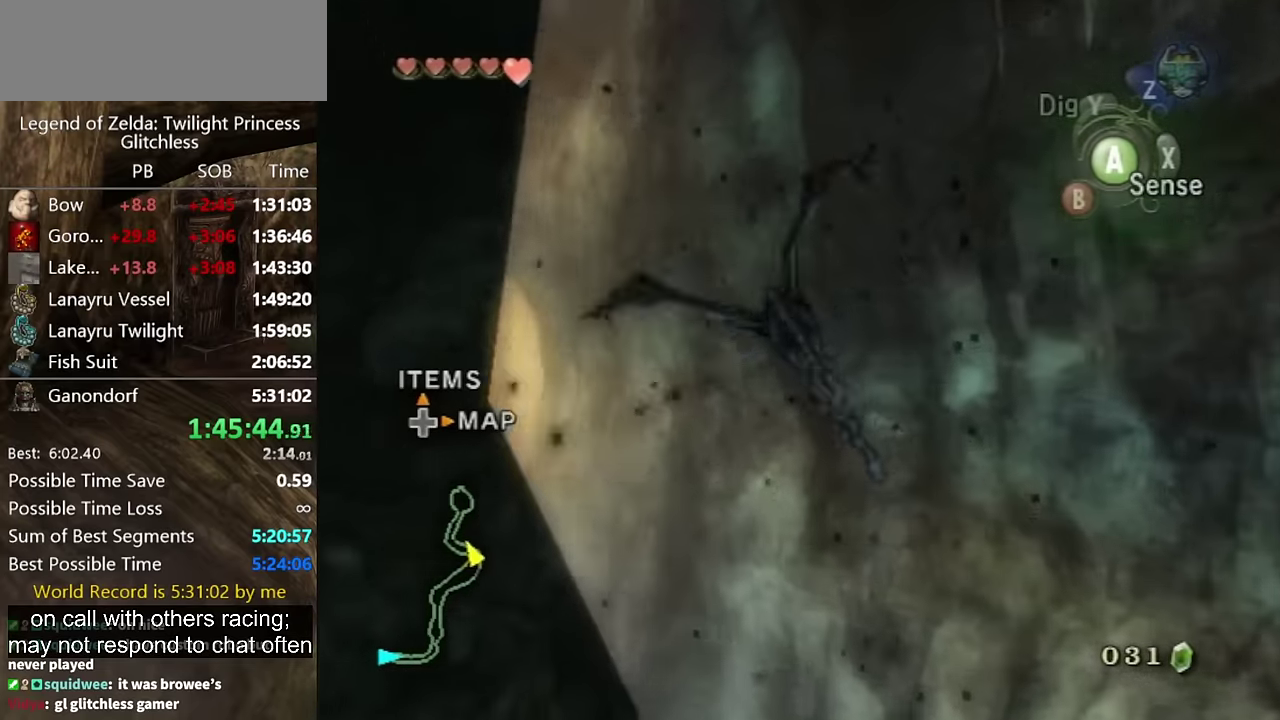
{"buttons": ["A"], "left_stick": "left", "right_stick": "center", "events": [[33, "A", "up"], [133, "A", "down"], [200, "A", "up"], [300, "A", "down"], [367, "A", "up"], [467, "A", "down"]]}